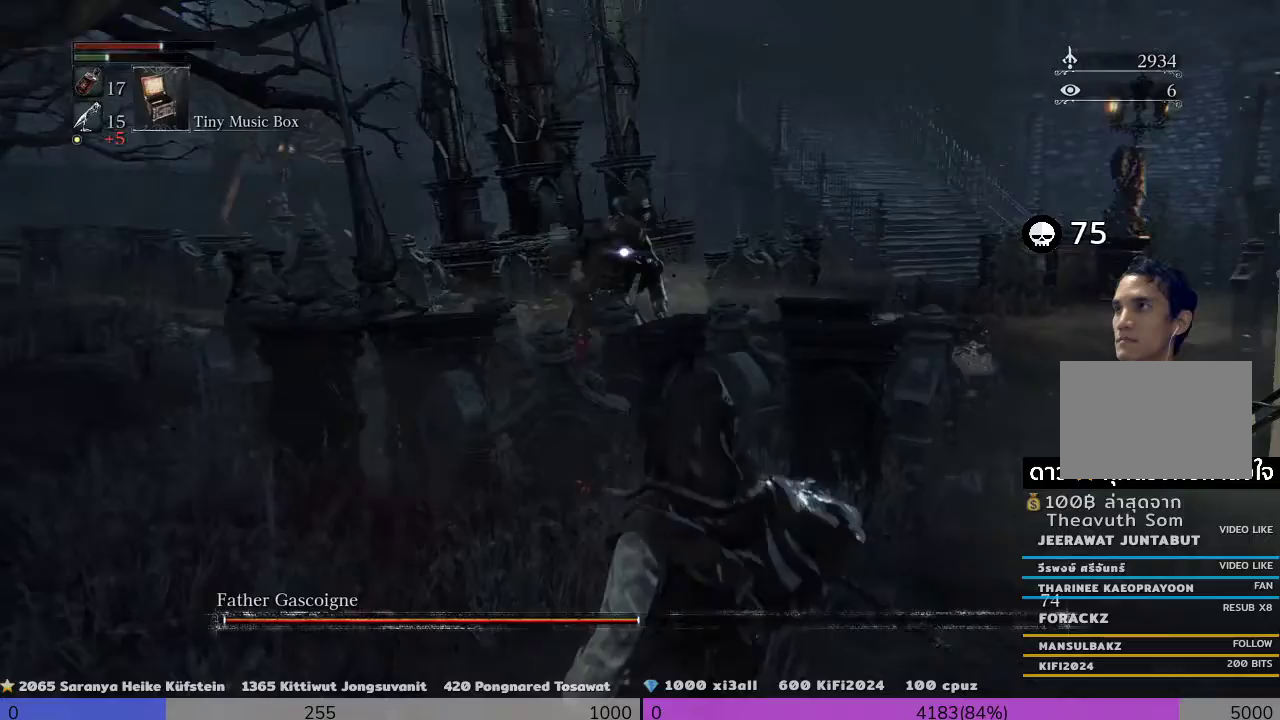
Gameplay with a controller (PlayStation layout); each line is a JSON object with the inputs held at the frame after it (dt_ms = milliseconds from this image to that frame). "events" lists button and stick changes between this image and that frame as [ms after this image, input, new state], when the widget could be followed in between.
{"dt_ms": 500, "buttons": ["TRIANGLE", "R1"], "left_stick": "left", "right_stick": "center", "events": [[67, "left_stick", "up-left"], [200, "left_stick", "up-right"], [400, "left_stick", "center"], [500, "left_stick", "left"]]}
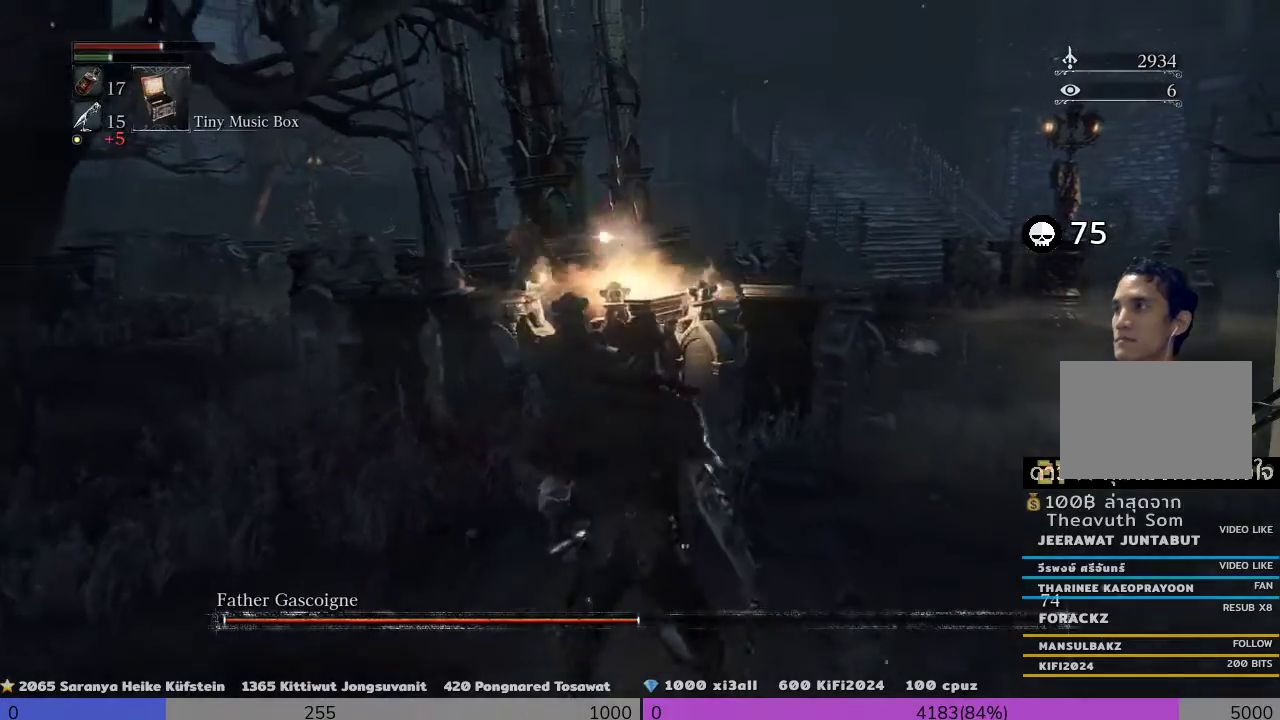
{"dt_ms": 500, "buttons": ["TRIANGLE", "R1"], "left_stick": "up", "right_stick": "center", "events": [[167, "left_stick", "up"]]}
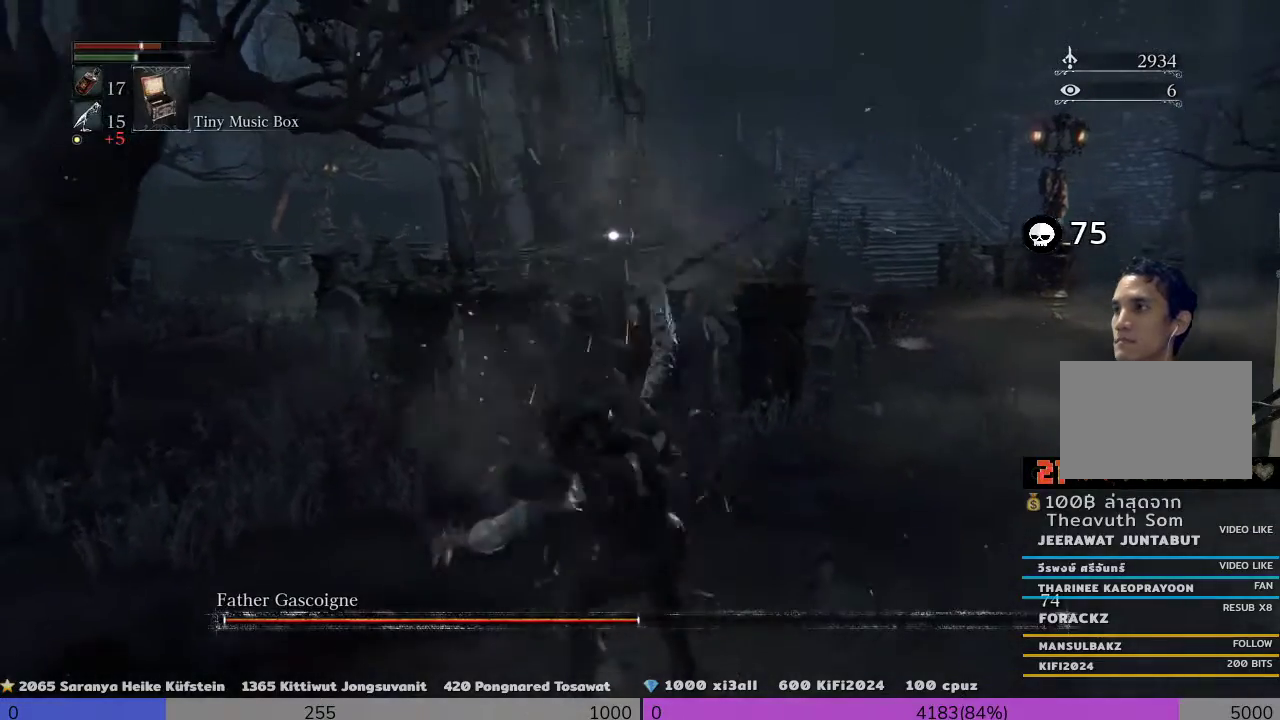
{"dt_ms": 500, "buttons": ["R1"], "left_stick": "up", "right_stick": "center", "events": [[433, "TRIANGLE", "up"]]}
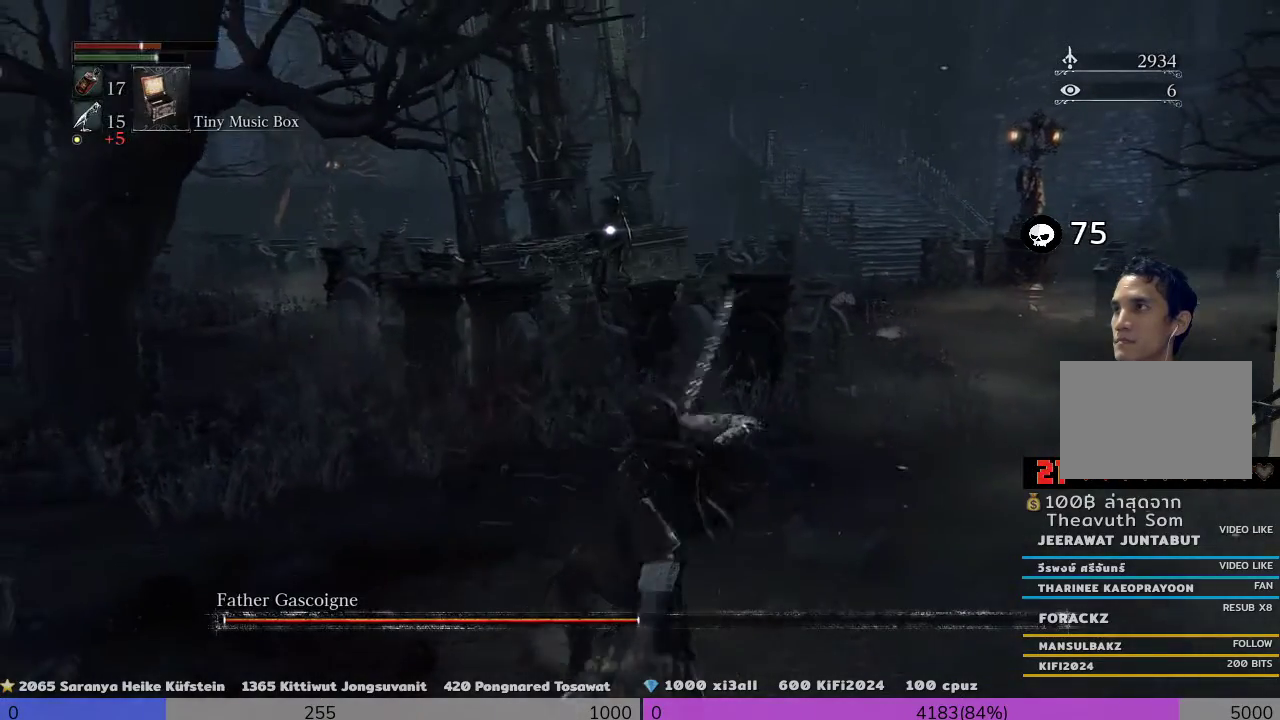
{"dt_ms": 1000, "buttons": ["R1"], "left_stick": "down-right", "right_stick": "center"}
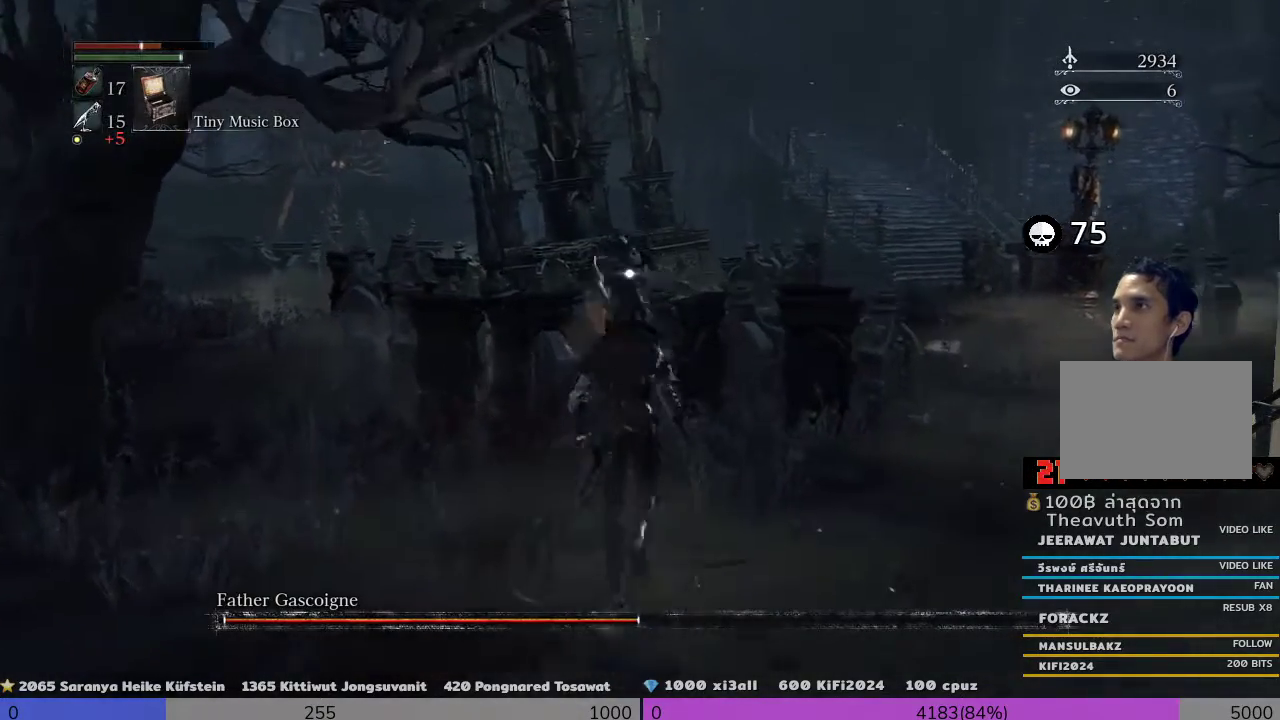
{"dt_ms": 500, "buttons": ["R1"], "left_stick": "down-right", "right_stick": "center", "events": []}
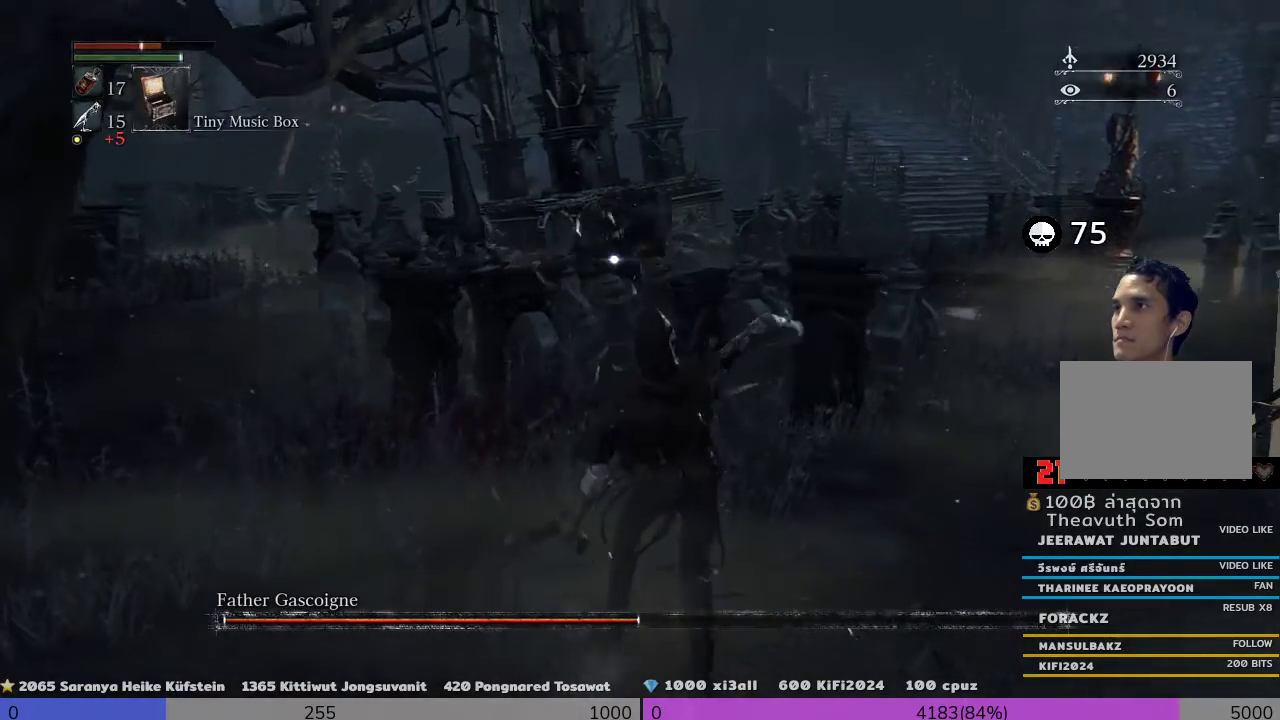
{"dt_ms": 500, "buttons": ["R1"], "left_stick": "down-left", "right_stick": "center", "events": [[33, "left_stick", "left"], [100, "left_stick", "center"], [433, "left_stick", "down-left"]]}
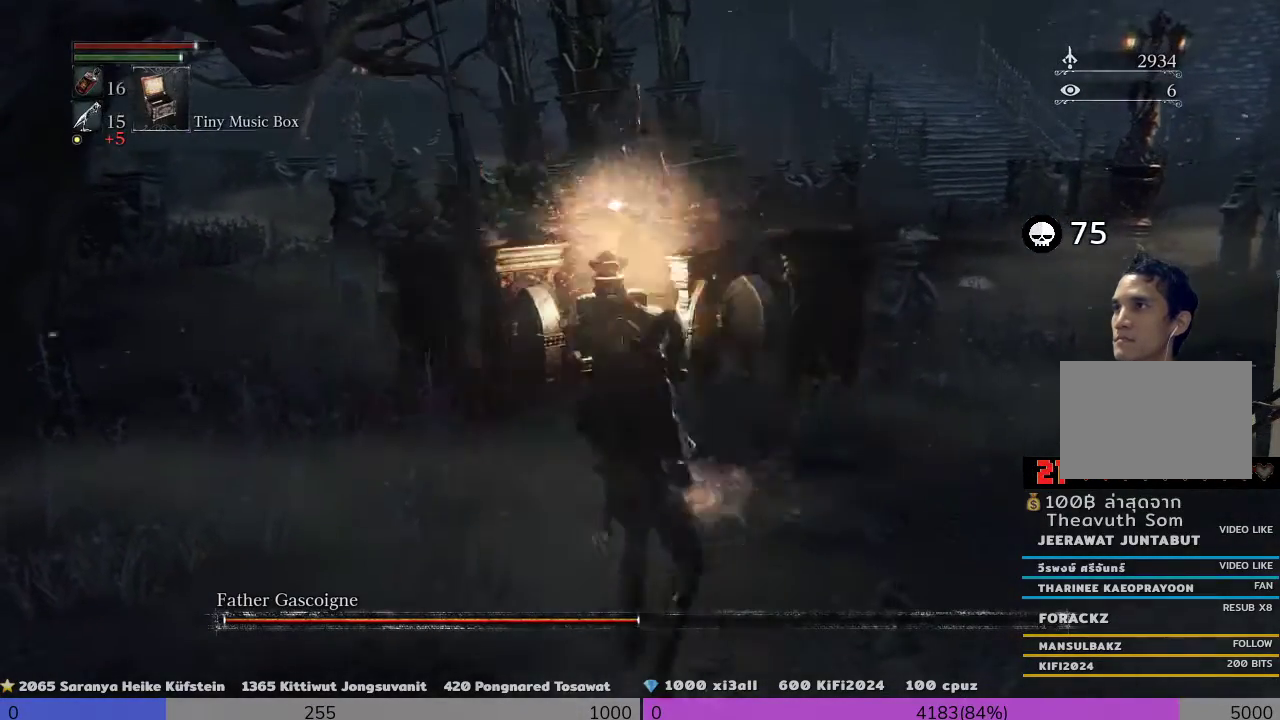
{"dt_ms": 500, "buttons": ["R1"], "left_stick": "left", "right_stick": "center", "events": [[233, "left_stick", "left"]]}
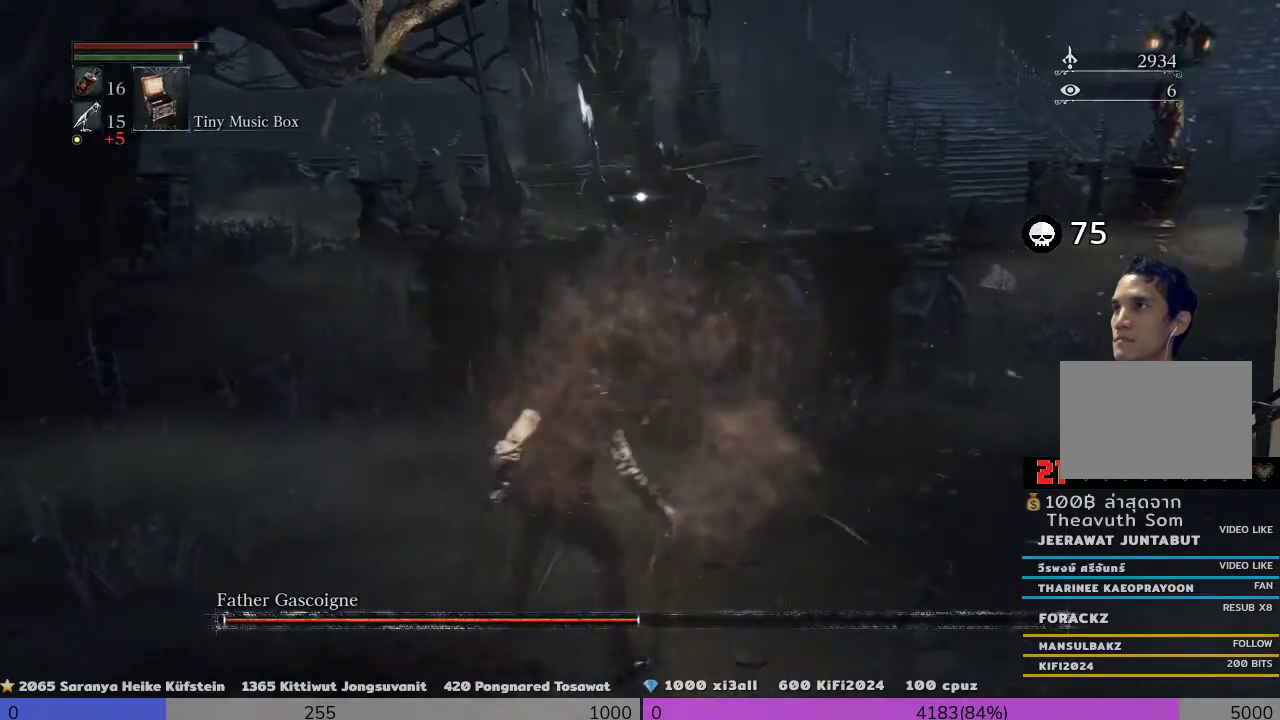
{"dt_ms": 500, "buttons": ["R1"], "left_stick": "right", "right_stick": "center", "events": [[167, "left_stick", "right"]]}
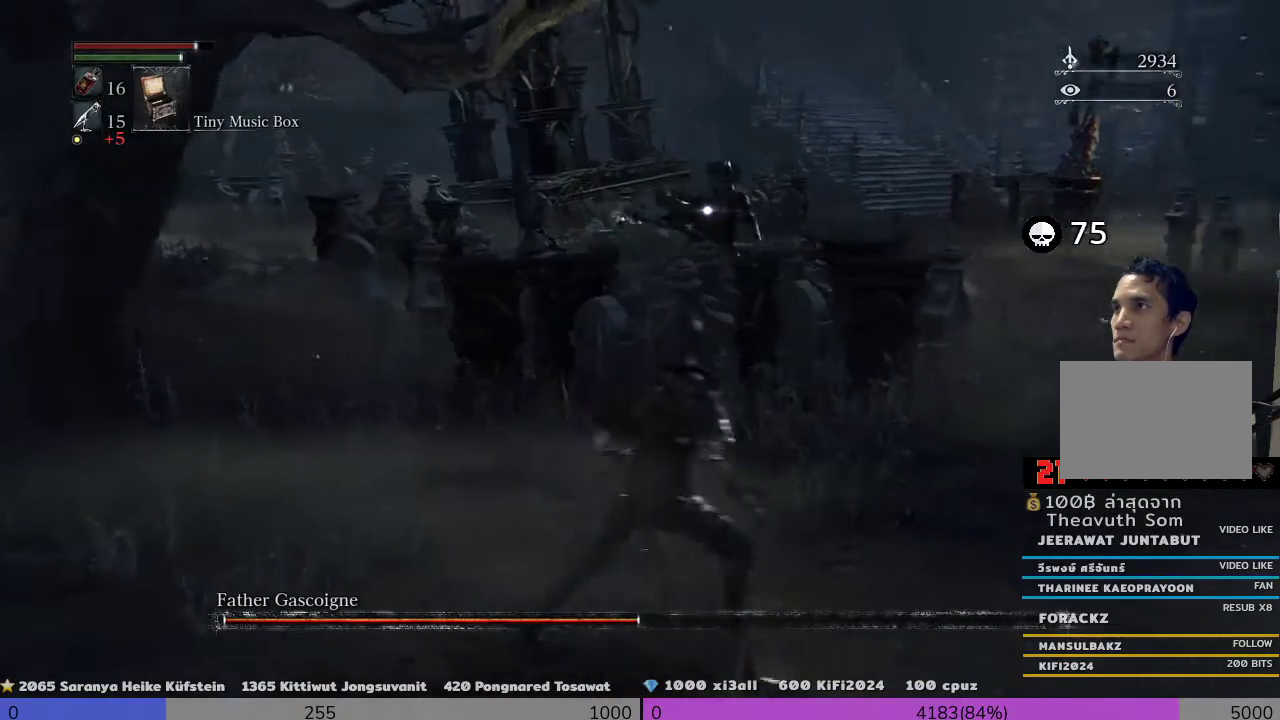
{"dt_ms": 500, "buttons": ["R1", "R2"], "left_stick": "center", "right_stick": "center", "events": [[333, "R2", "down"], [333, "left_stick", "up"], [400, "left_stick", "center"]]}
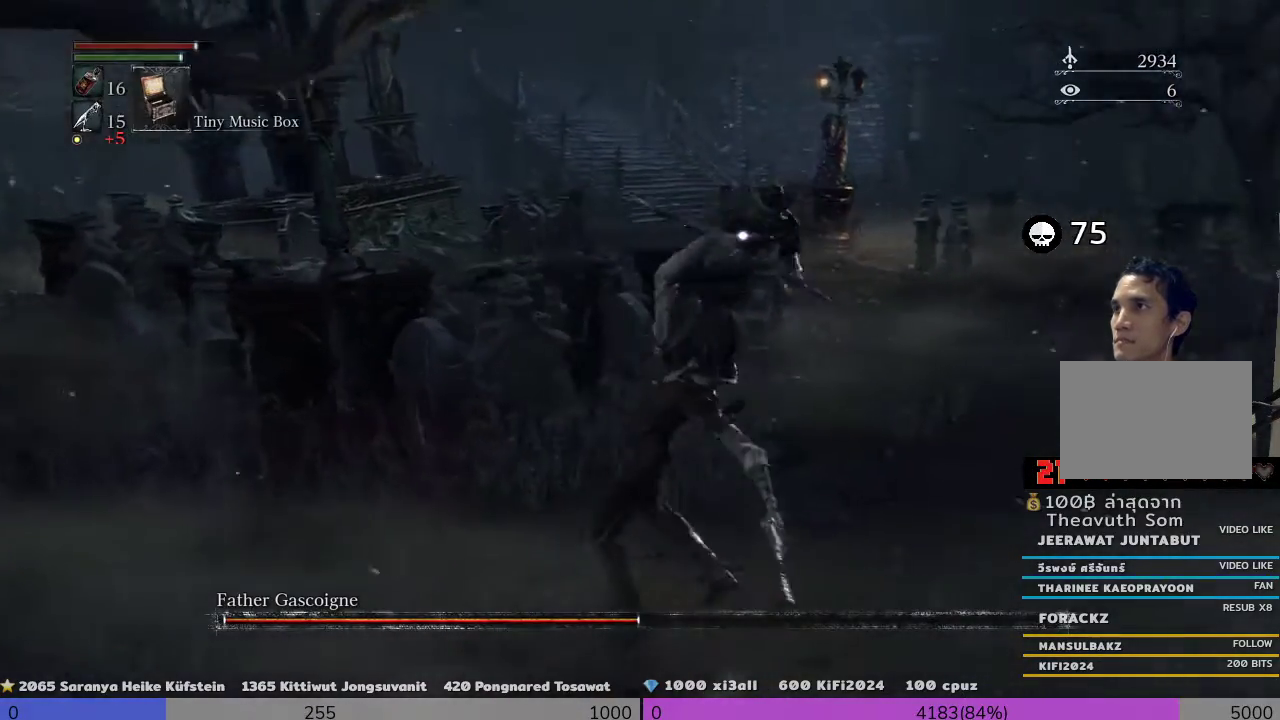
{"dt_ms": 500, "buttons": ["R1", "R2"], "left_stick": "down", "right_stick": "center"}
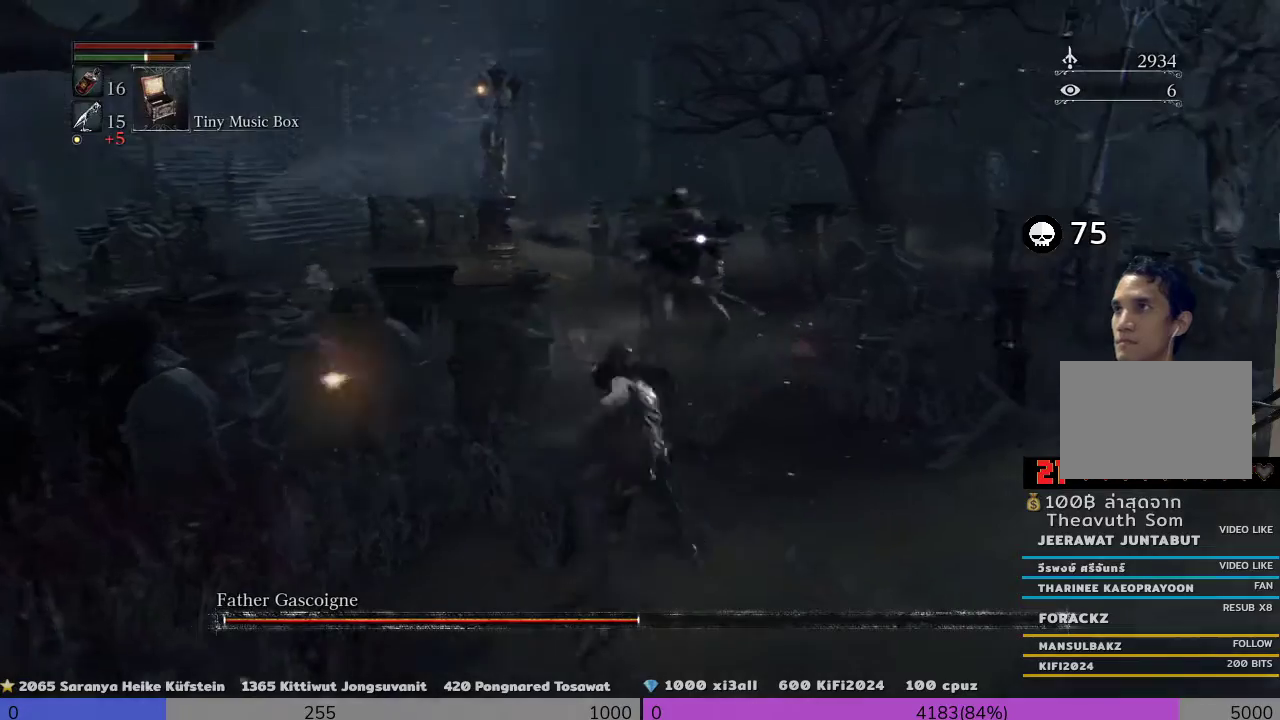
{"dt_ms": 500, "buttons": ["CROSS", "R1", "R2"], "left_stick": "down-left", "right_stick": "center", "events": [[467, "CROSS", "down"], [467, "left_stick", "down-left"]]}
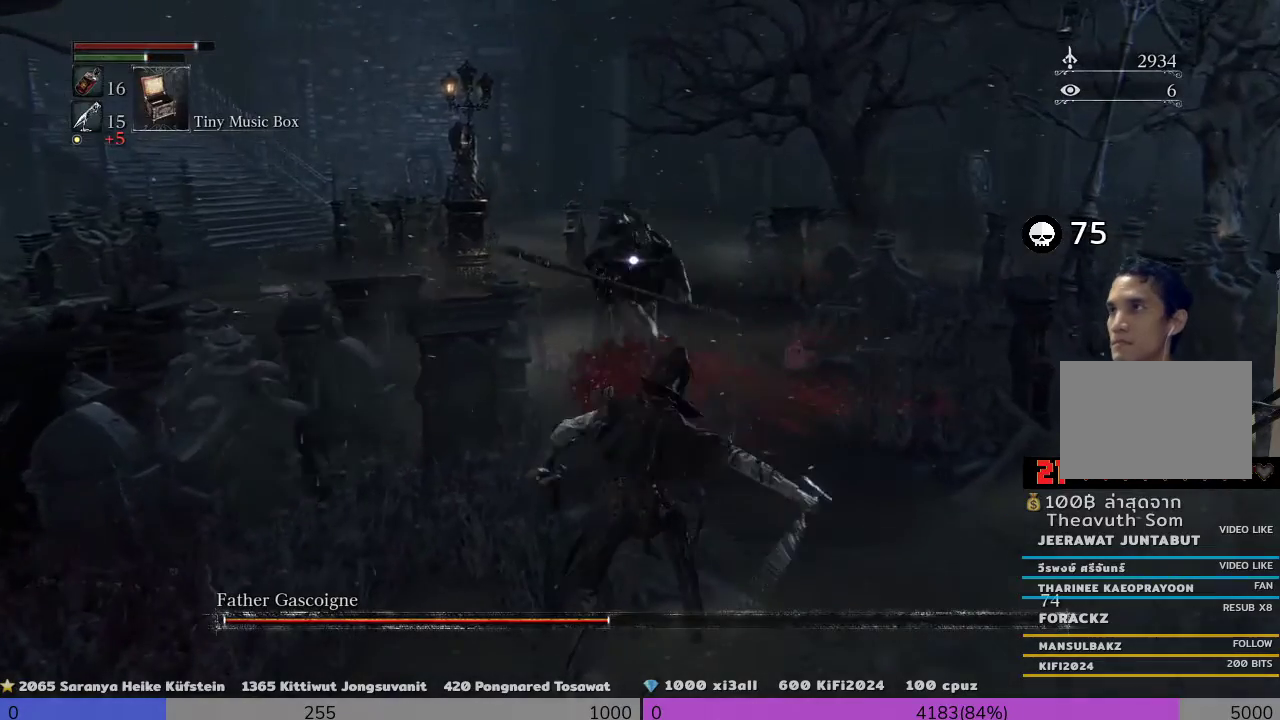
{"dt_ms": 500, "buttons": ["R1", "R2"], "left_stick": "down-left", "right_stick": "center", "events": [[100, "CROSS", "up"]]}
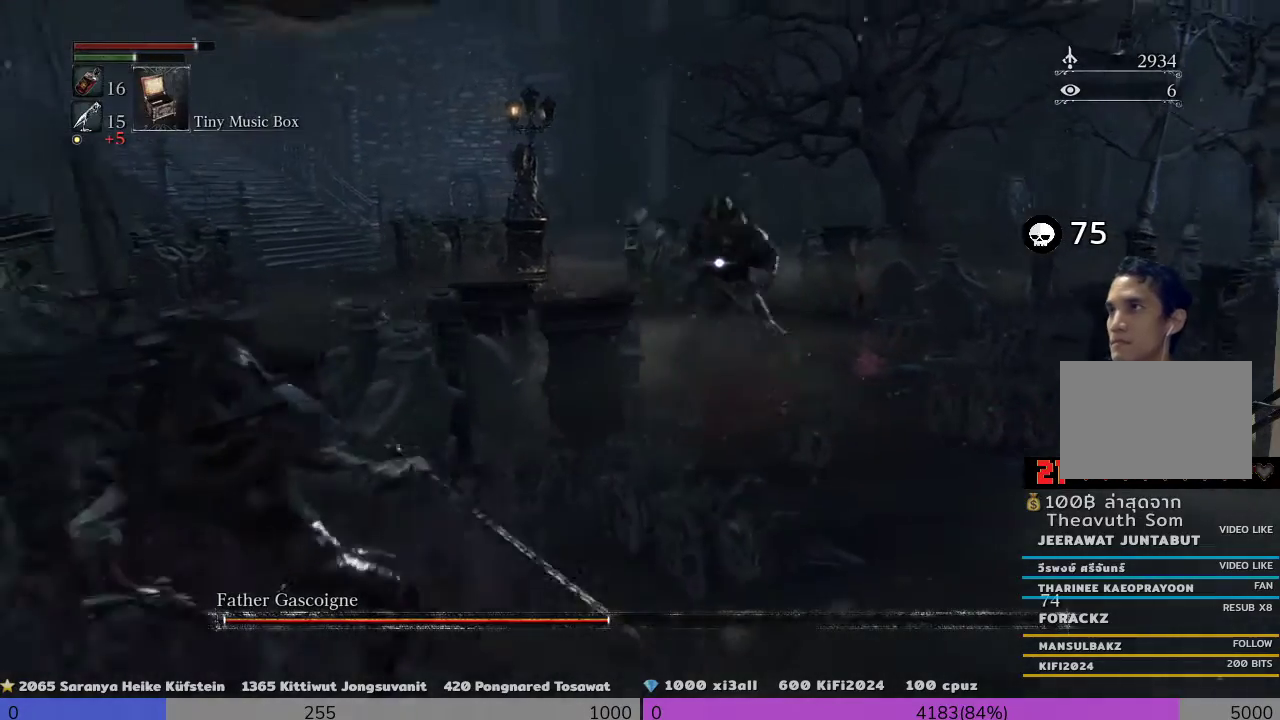
{"dt_ms": 1000, "buttons": ["R1", "R2"], "left_stick": "left", "right_stick": "center"}
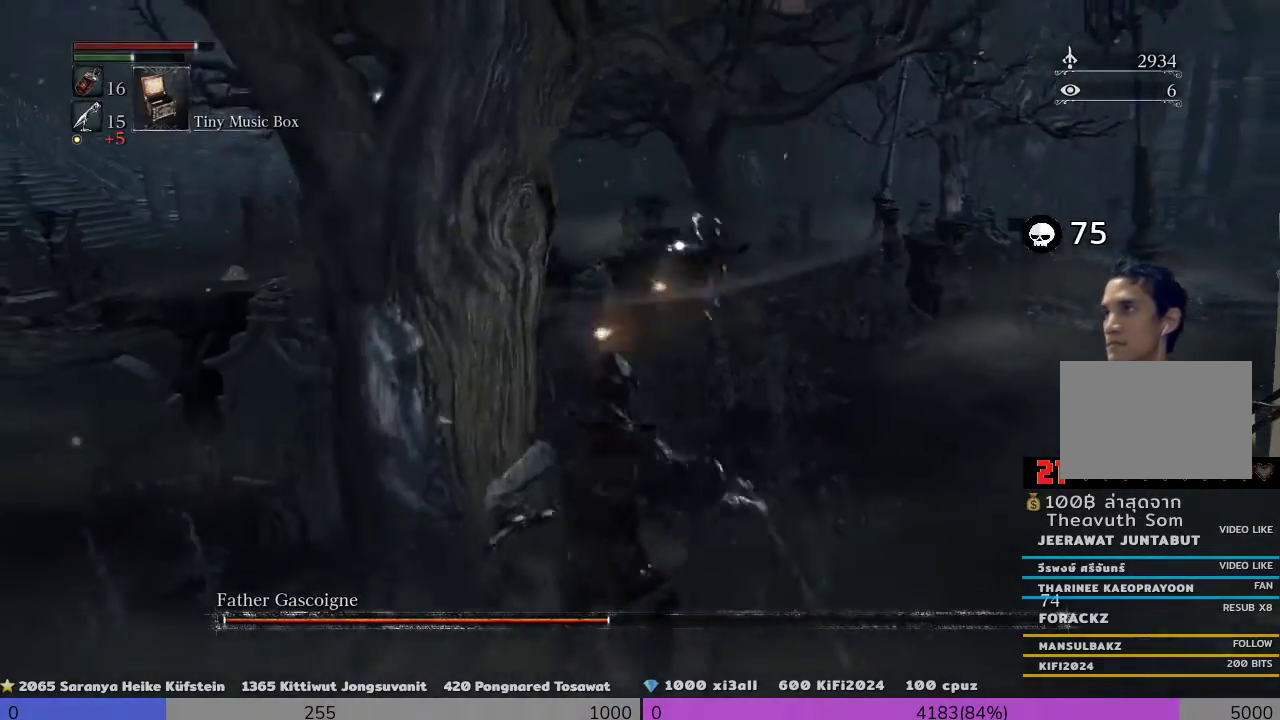
{"dt_ms": 500, "buttons": ["R1", "R2"], "left_stick": "left", "right_stick": "center", "events": []}
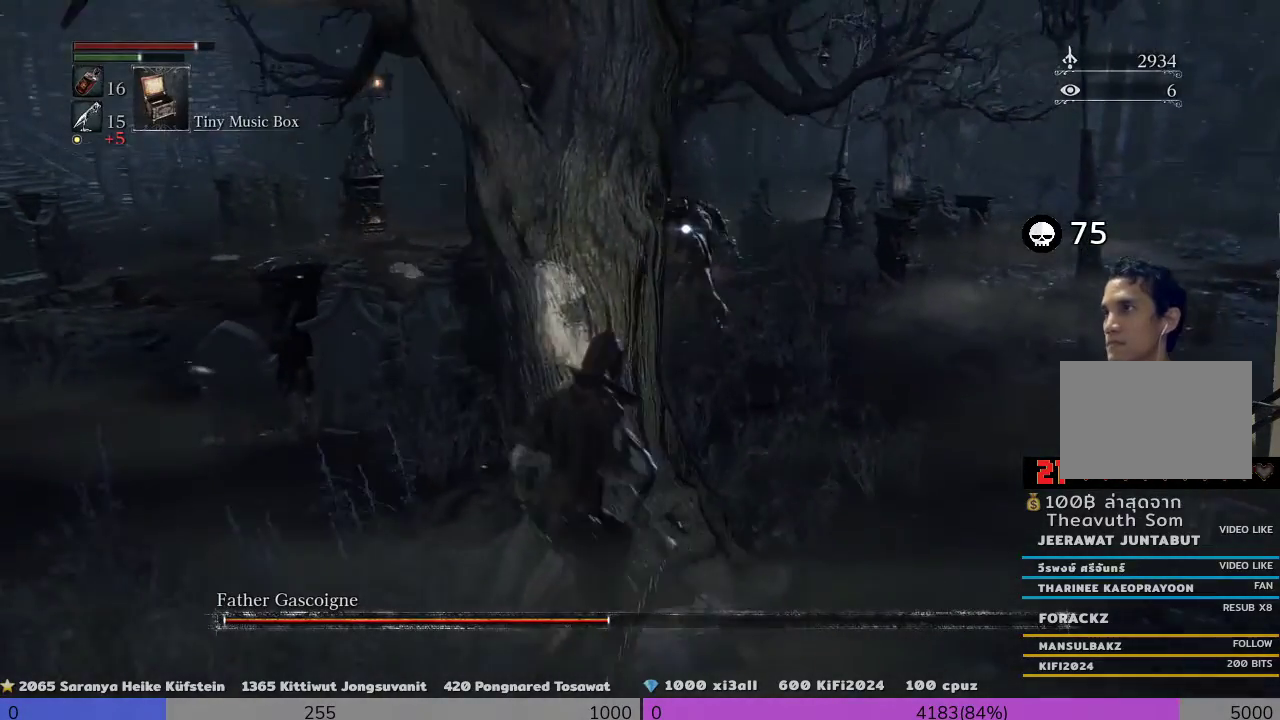
{"dt_ms": 500, "buttons": ["R1", "R2"], "left_stick": "left", "right_stick": "center", "events": []}
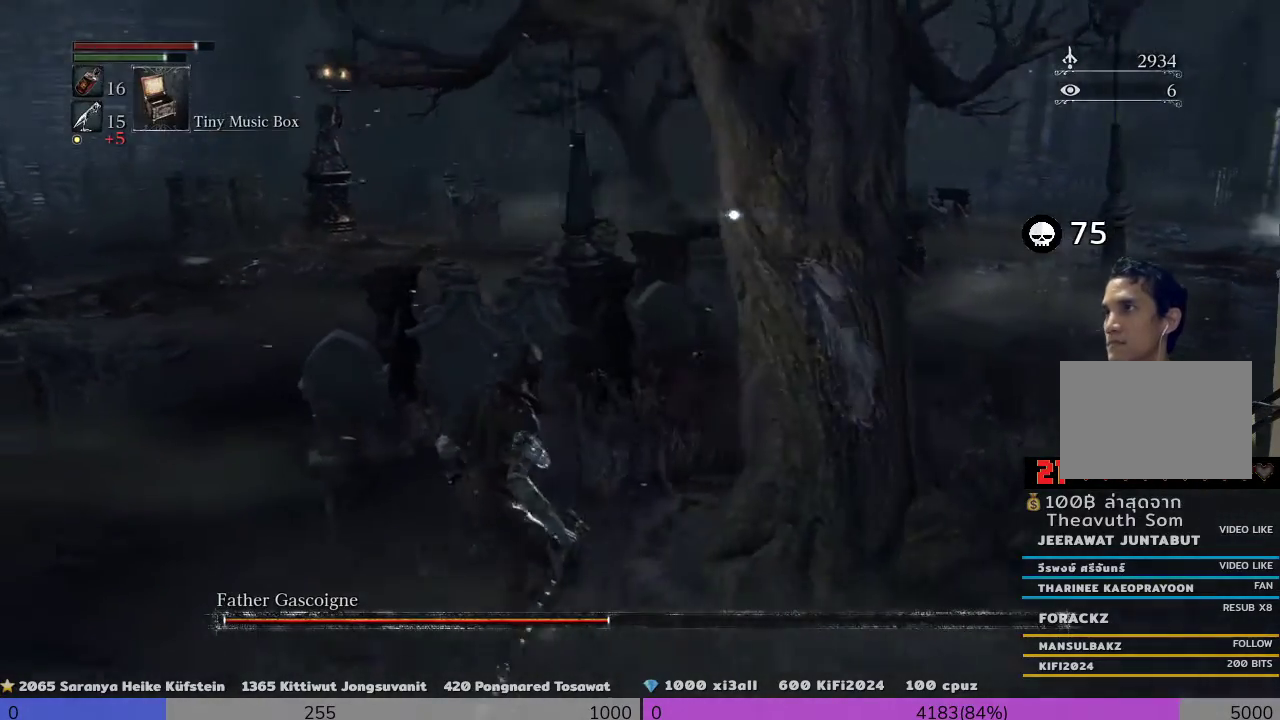
{"dt_ms": 500, "buttons": ["R1", "R2"], "left_stick": "left", "right_stick": "center", "events": []}
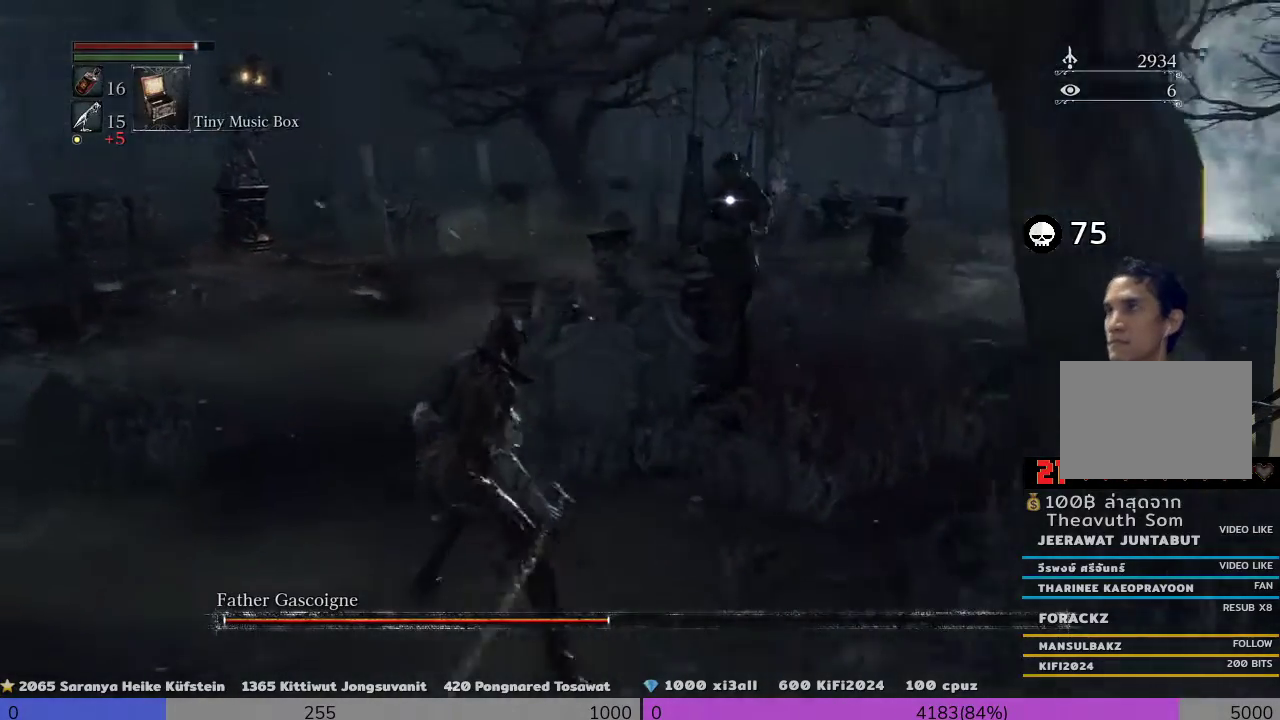
{"dt_ms": 500, "buttons": ["R1", "R2"], "left_stick": "up", "right_stick": "center", "events": [[200, "left_stick", "down-right"], [333, "left_stick", "right"], [433, "left_stick", "up"]]}
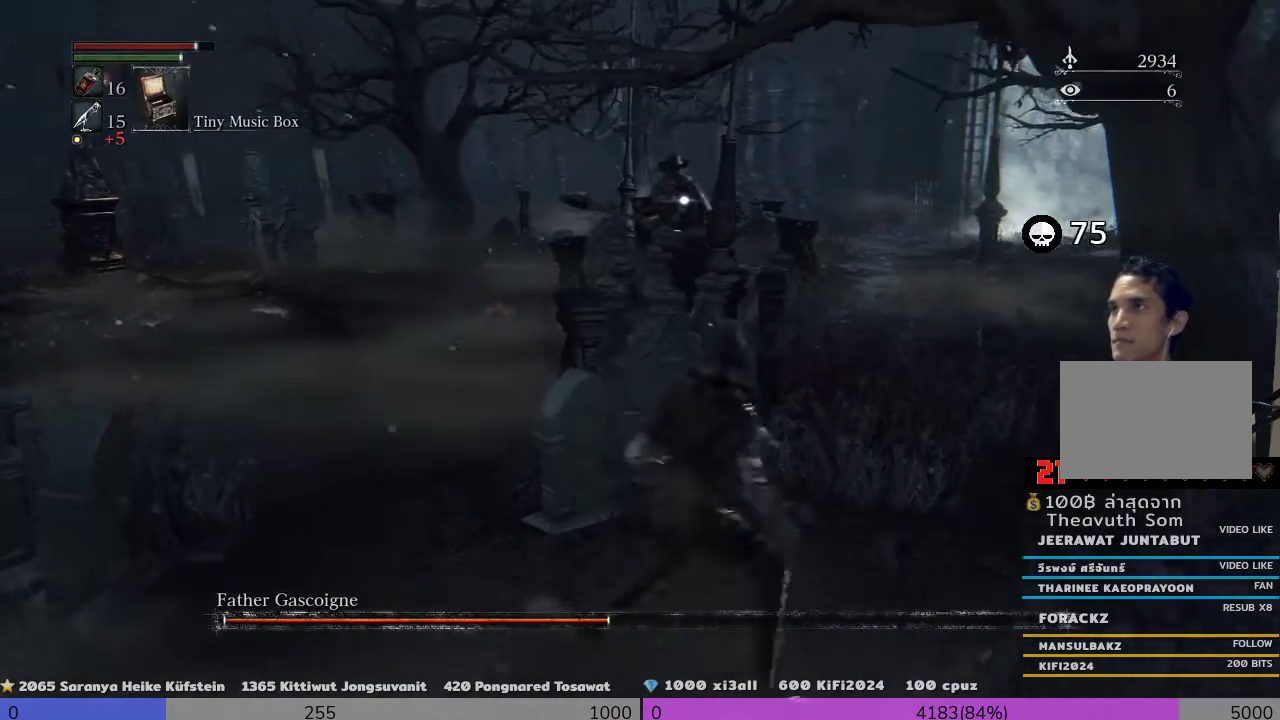
{"dt_ms": 500, "buttons": ["R1", "R2"], "left_stick": "down-left", "right_stick": "center", "events": [[33, "left_stick", "up-left"], [133, "left_stick", "center"], [400, "left_stick", "down-left"]]}
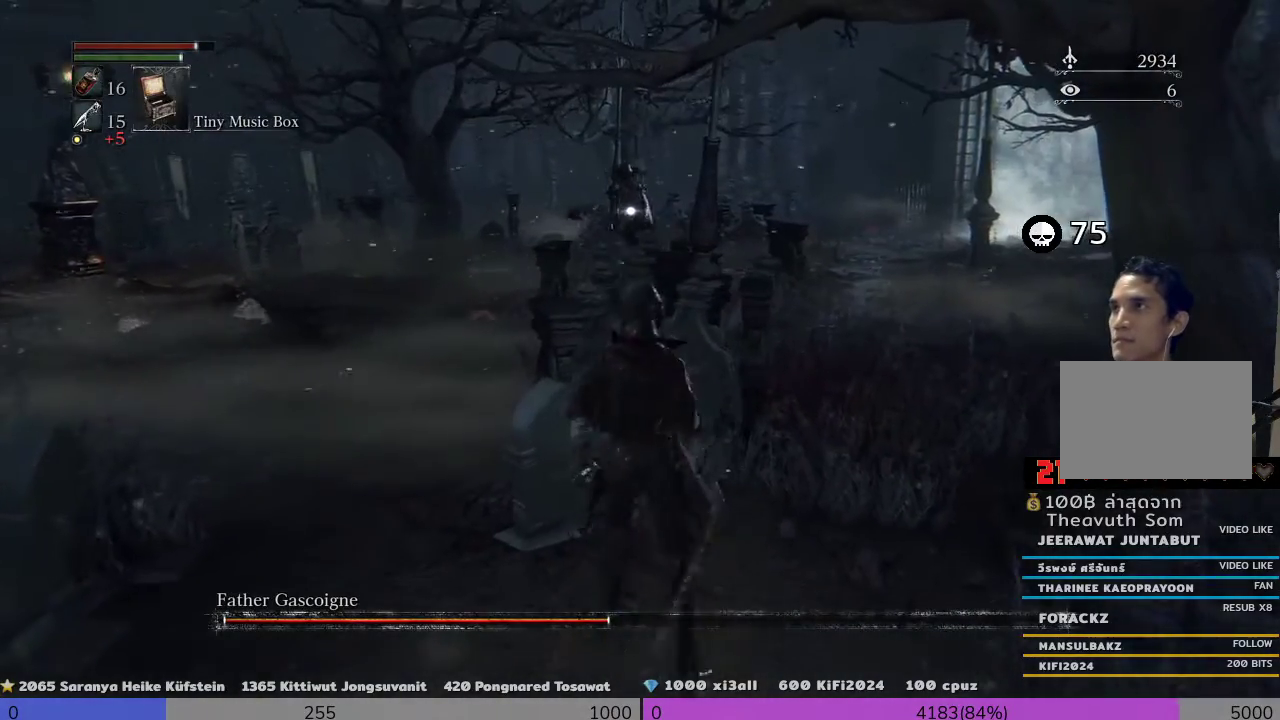
{"dt_ms": 500, "buttons": ["R1", "R2"], "left_stick": "up-right", "right_stick": "center", "events": [[167, "left_stick", "down"], [267, "left_stick", "center"], [433, "left_stick", "up-right"]]}
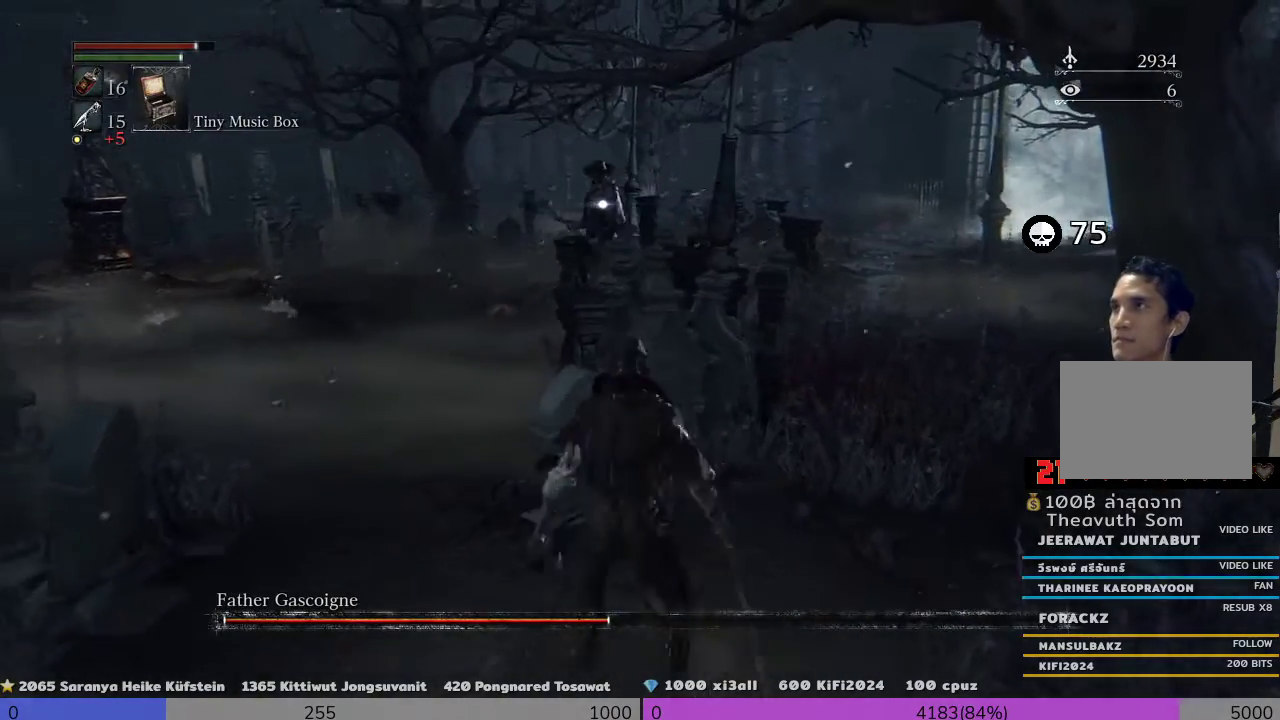
{"dt_ms": 500, "buttons": ["R1", "R2"], "left_stick": "up-right", "right_stick": "center", "events": []}
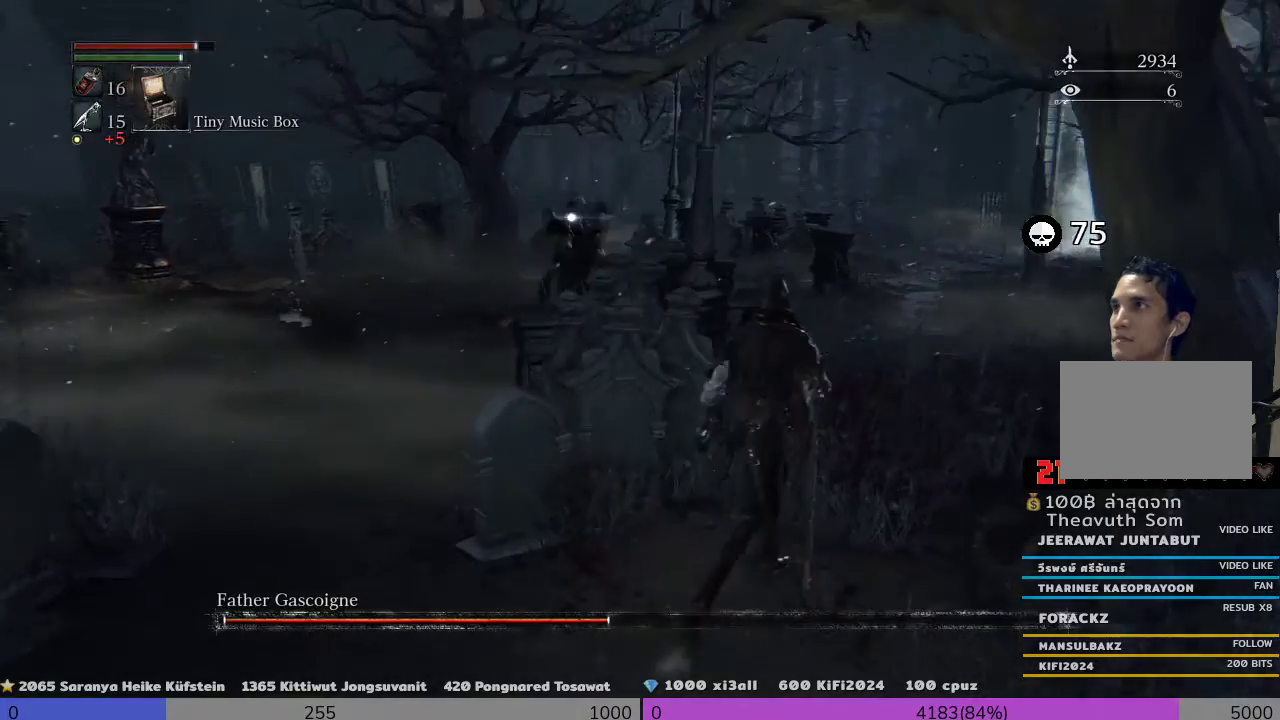
{"dt_ms": 500, "buttons": ["R1", "R2"], "left_stick": "down-right", "right_stick": "center", "events": [[300, "left_stick", "down-right"]]}
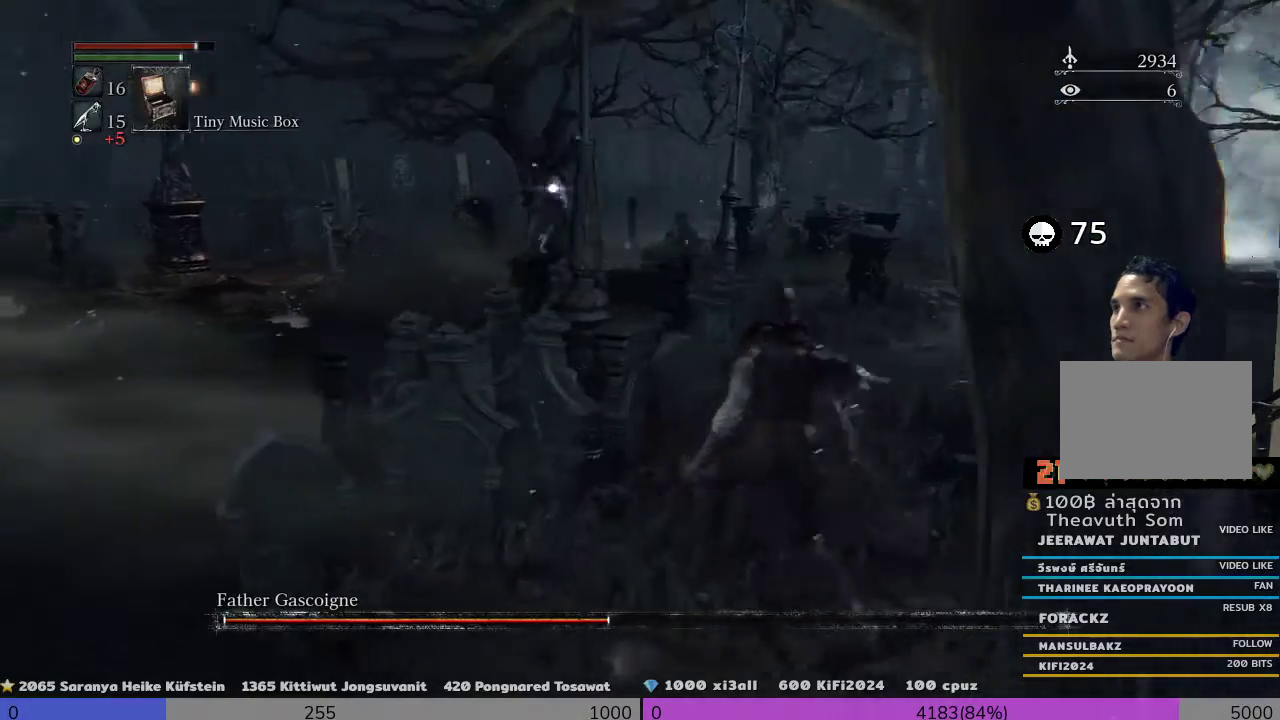
{"dt_ms": 500, "buttons": ["R1", "R2"], "left_stick": "up-right", "right_stick": "center", "events": [[233, "left_stick", "up-right"]]}
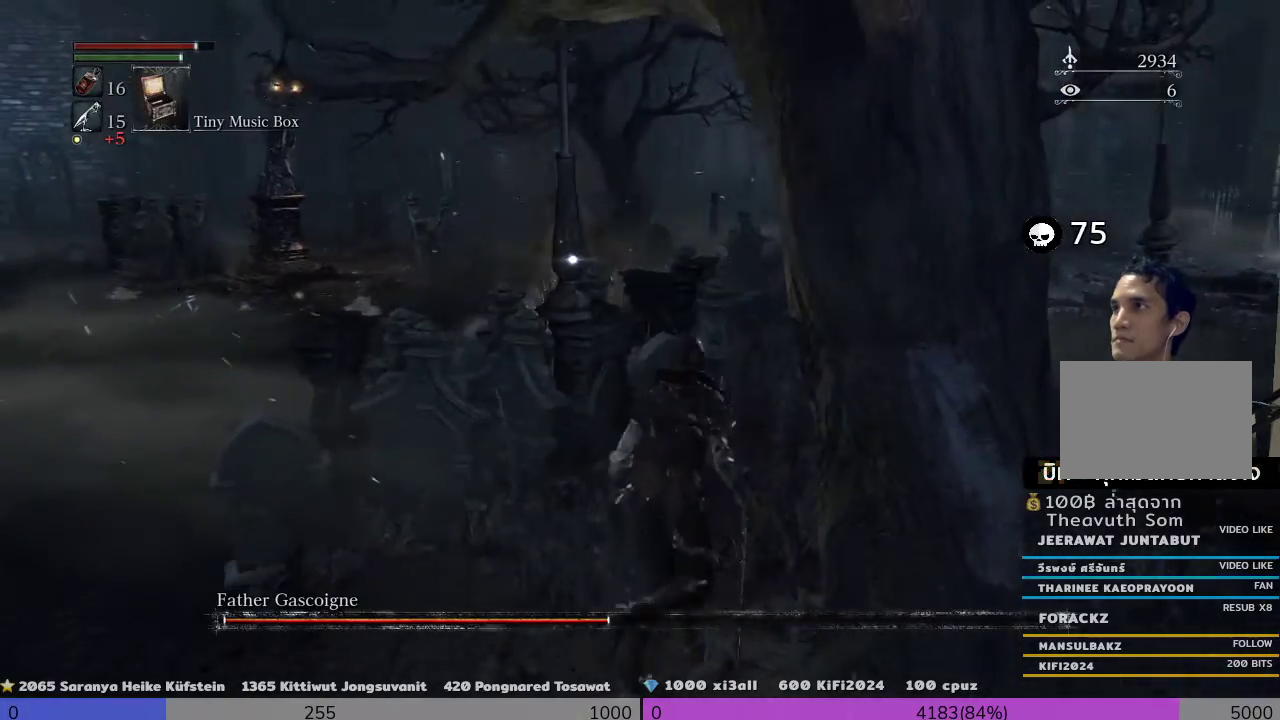
{"dt_ms": 500, "buttons": ["R1", "R2"], "left_stick": "up-right", "right_stick": "center", "events": []}
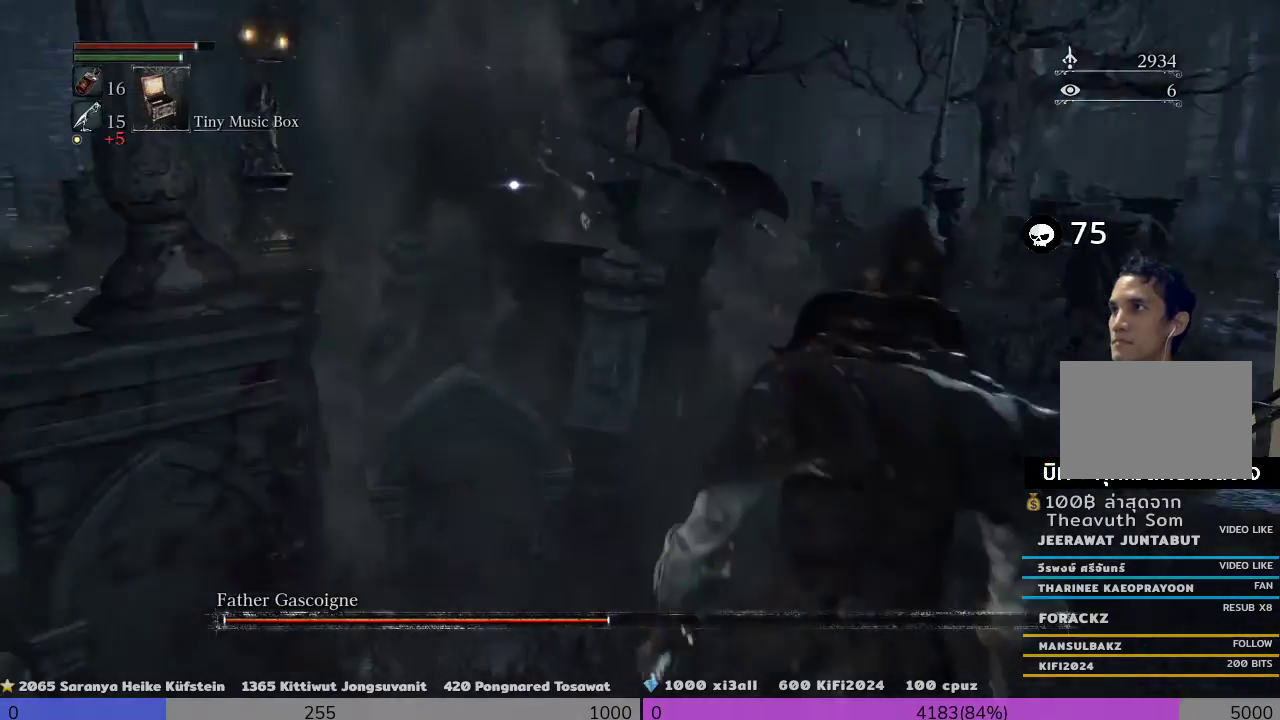
{"dt_ms": 500, "buttons": ["R1", "R2"], "left_stick": "center", "right_stick": "center", "events": [[400, "left_stick", "center"]]}